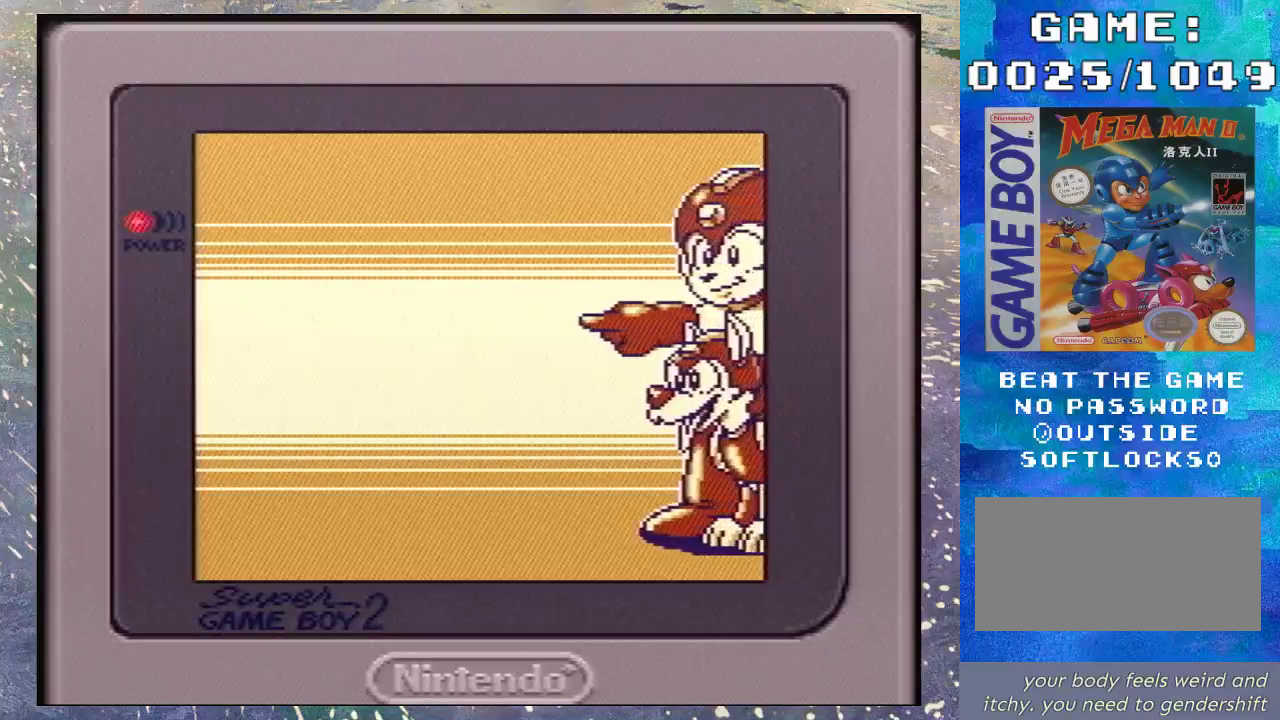
Gameplay with a controller (Nintendo layout); each line is a JSON object with the inputs held at the frame after it. "events" lists button and stick changes between this image and that frame as [ms after this image, input, new state], when the widget could be followed in between. Not read: L3 R3.
{"buttons": ["B"], "events": [[467, "B", "down"]]}
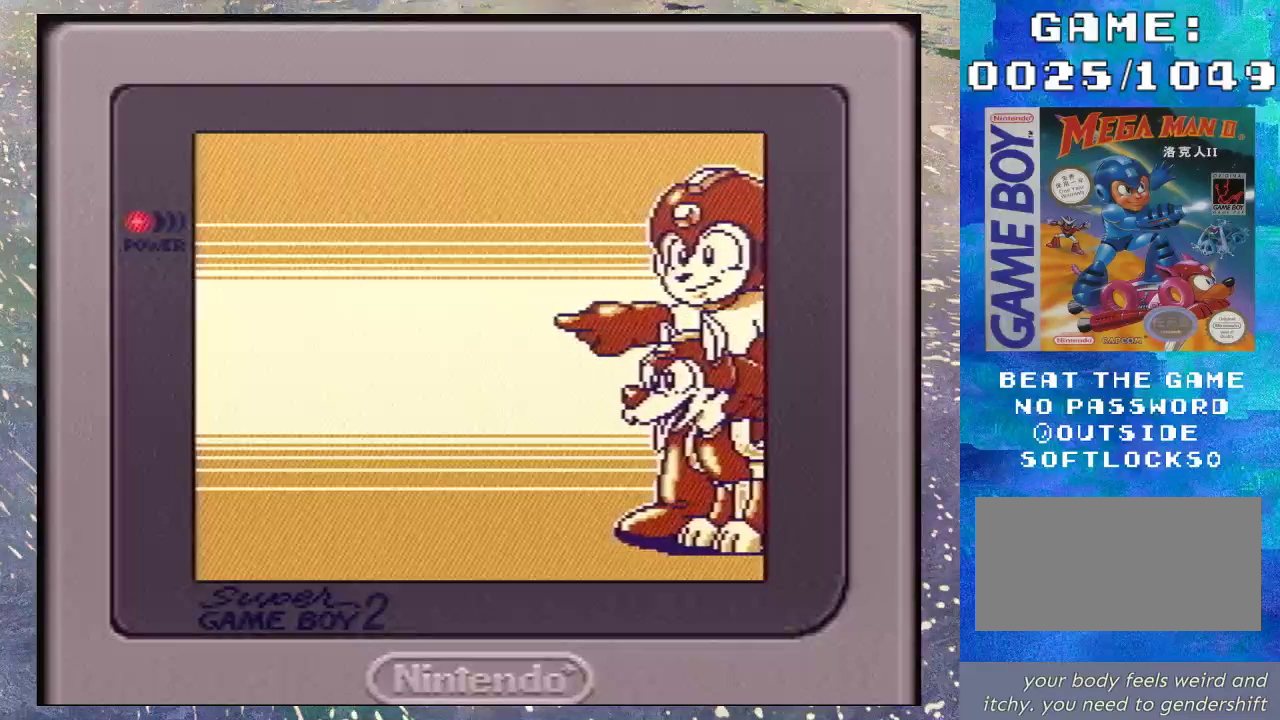
{"buttons": [], "events": [[67, "B", "up"]]}
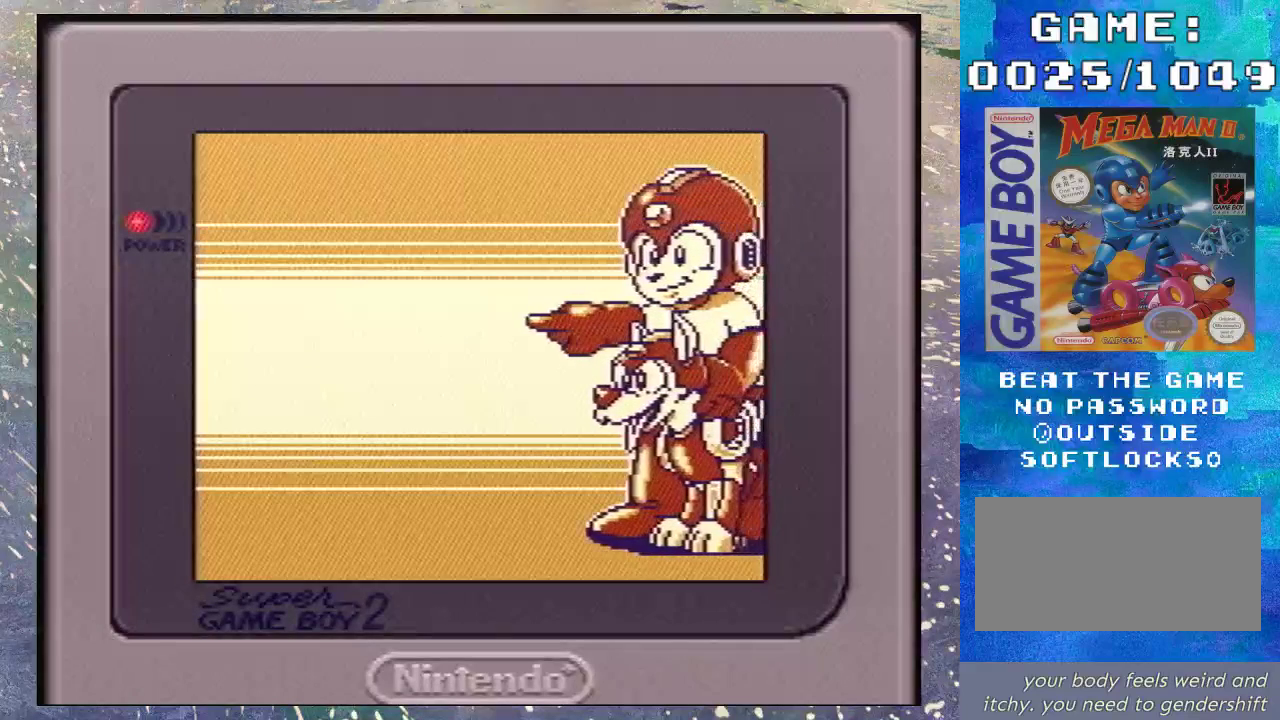
{"buttons": [], "events": [[33, "B", "down"], [167, "B", "up"], [433, "B", "down"], [500, "B", "up"]]}
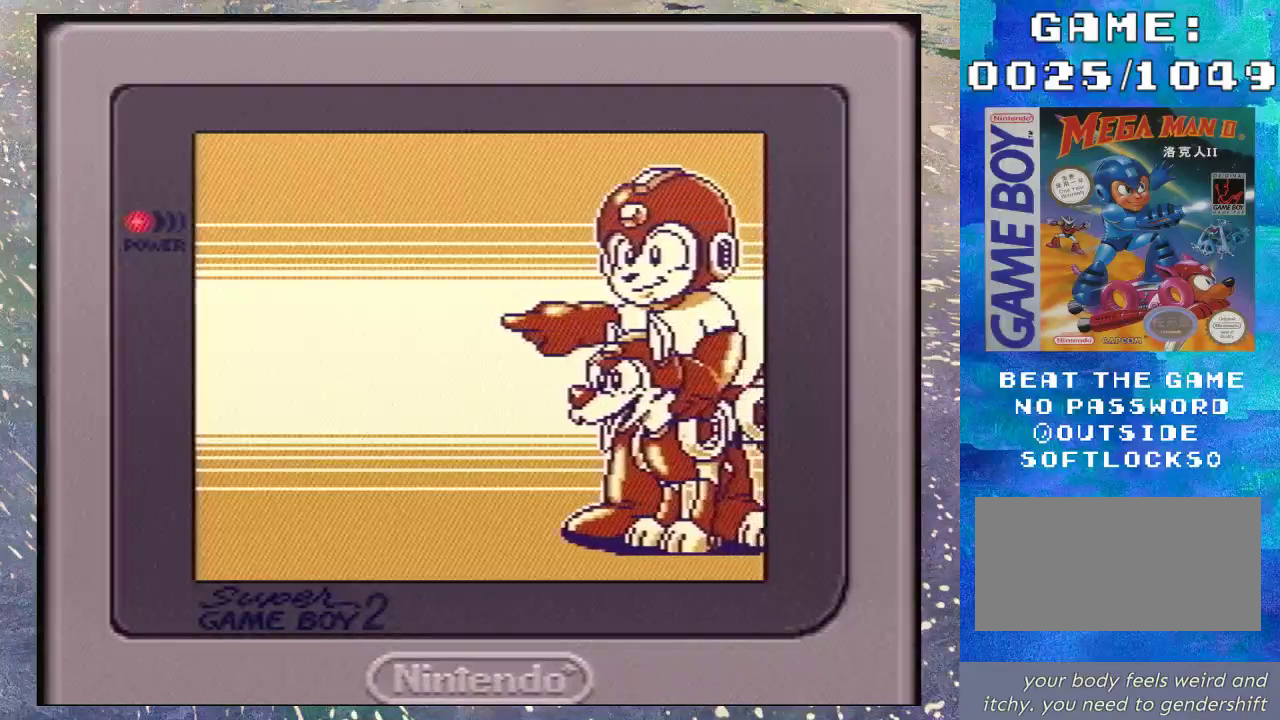
{"buttons": ["B"], "events": [[433, "B", "down"]]}
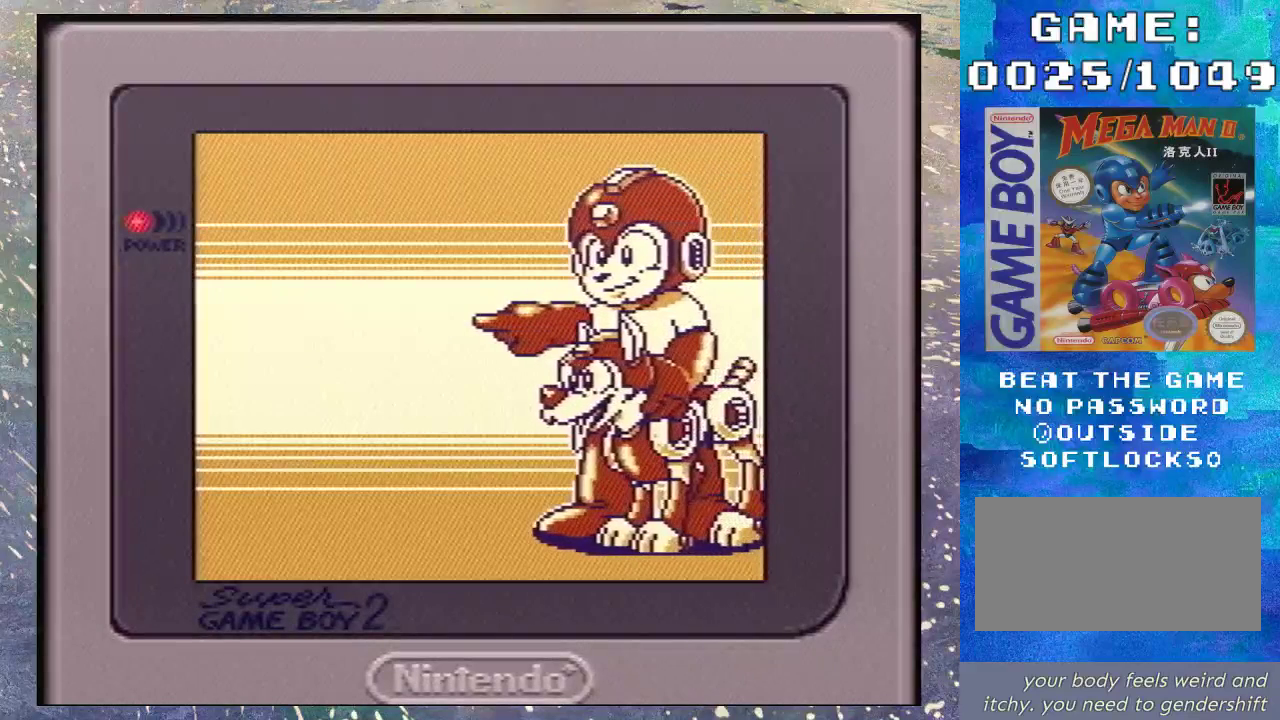
{"buttons": [], "events": [[233, "B", "up"], [433, "B", "down"], [500, "B", "up"]]}
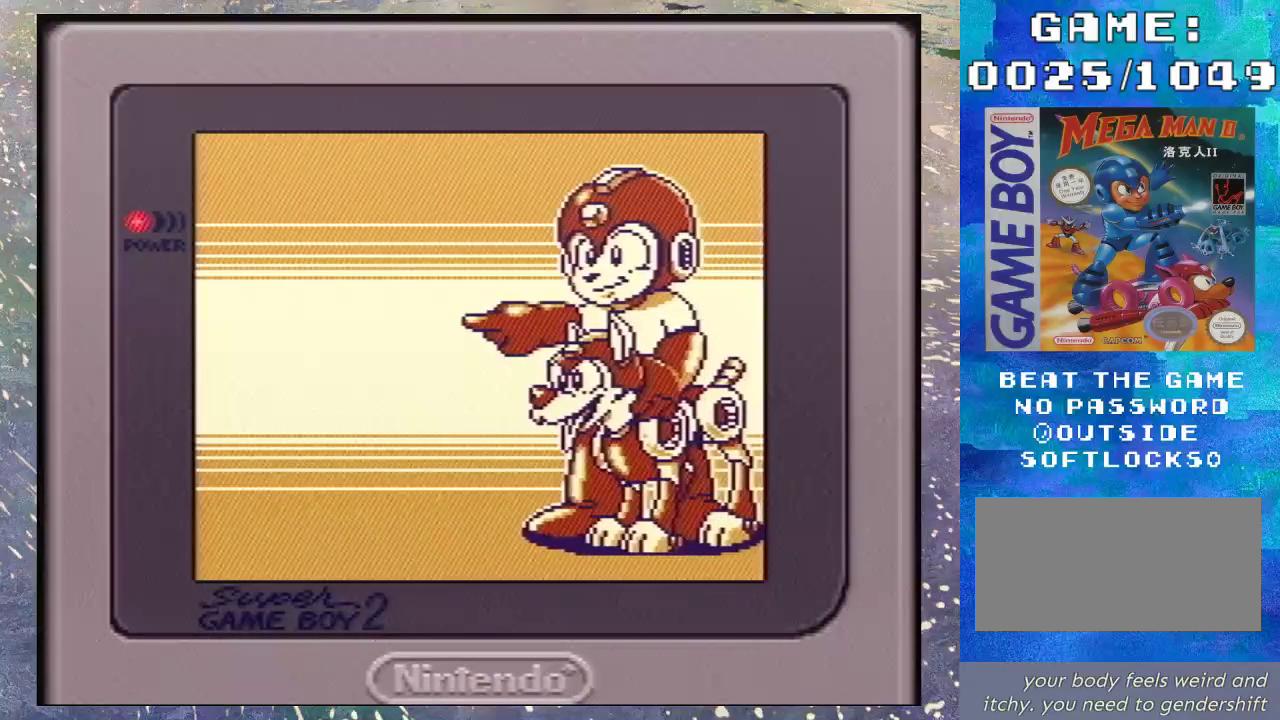
{"buttons": [], "events": []}
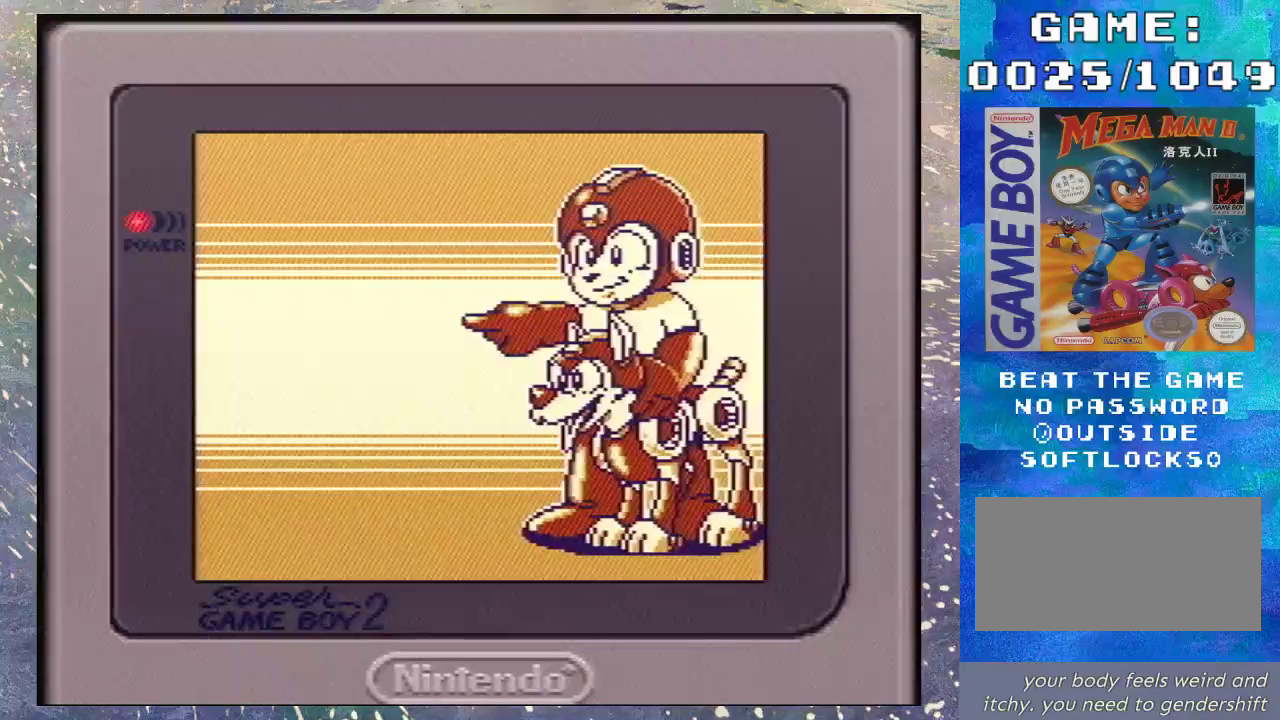
{"buttons": ["B"], "events": [[467, "B", "down"]]}
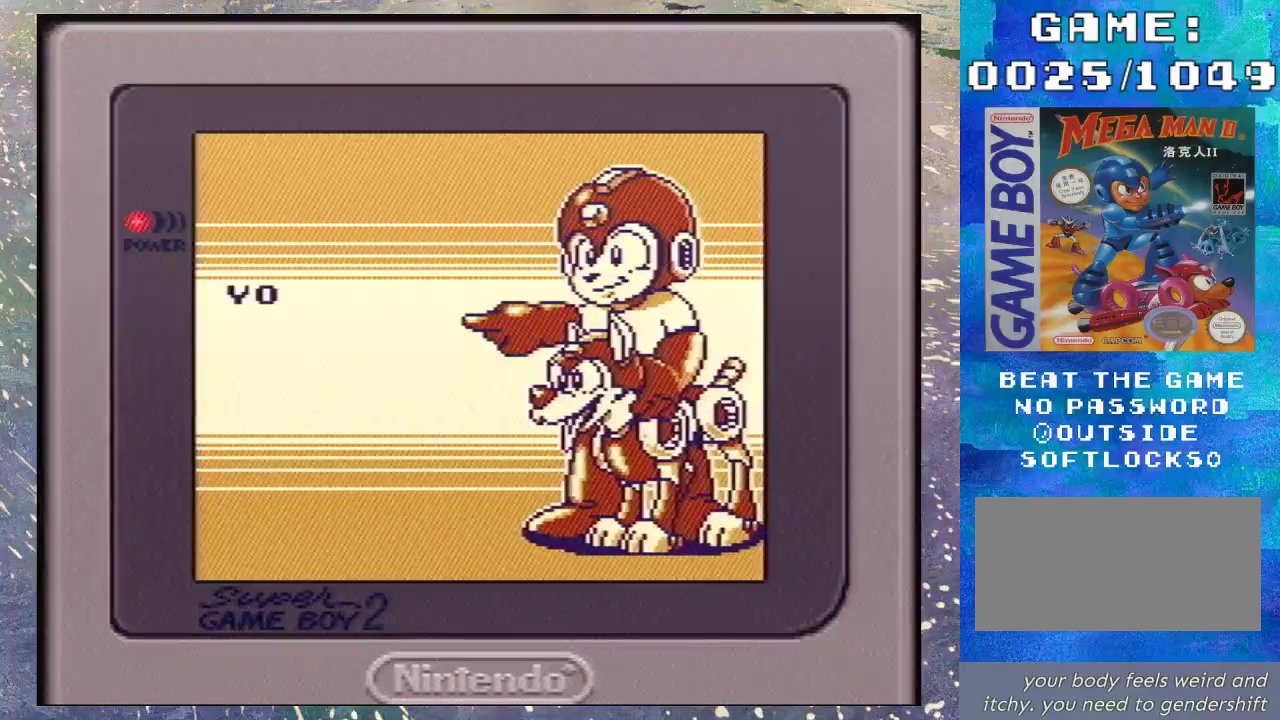
{"buttons": ["B"], "events": [[33, "B", "up"], [133, "B", "down"], [200, "B", "up"], [267, "B", "down"], [367, "B", "up"], [500, "B", "down"]]}
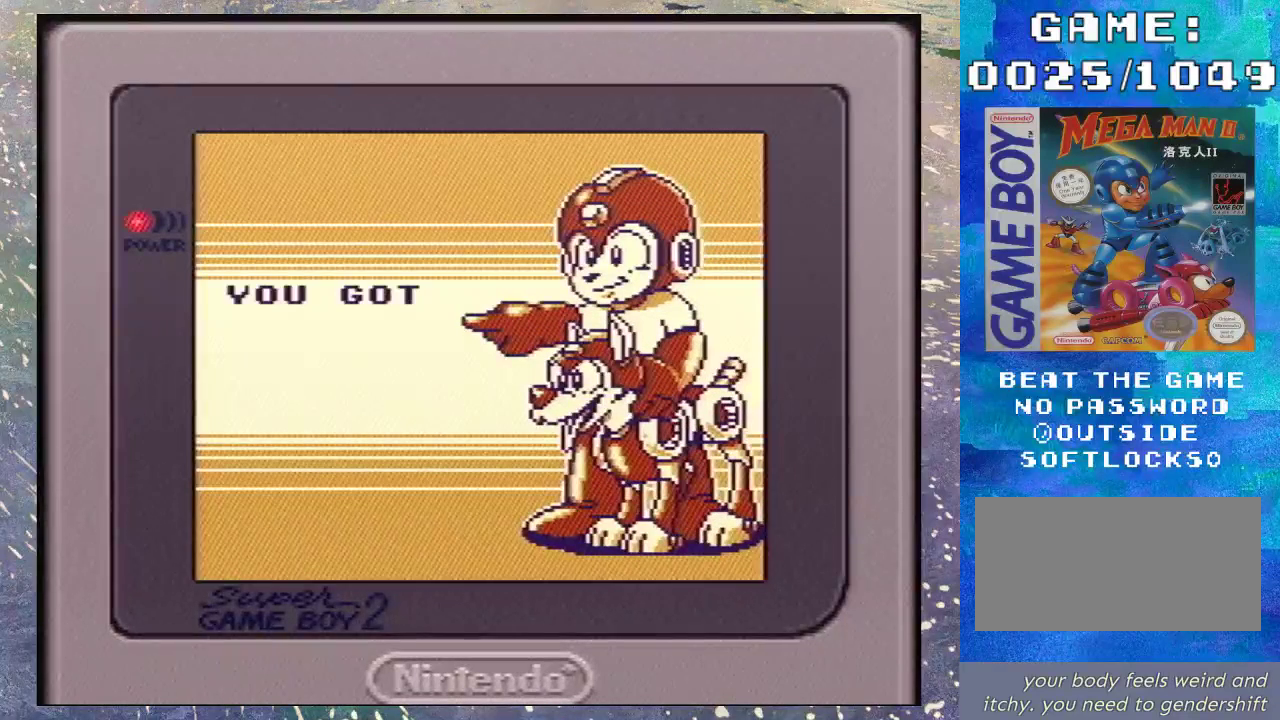
{"buttons": [], "events": [[67, "B", "up"], [167, "B", "down"], [267, "B", "up"], [367, "B", "down"], [467, "B", "up"]]}
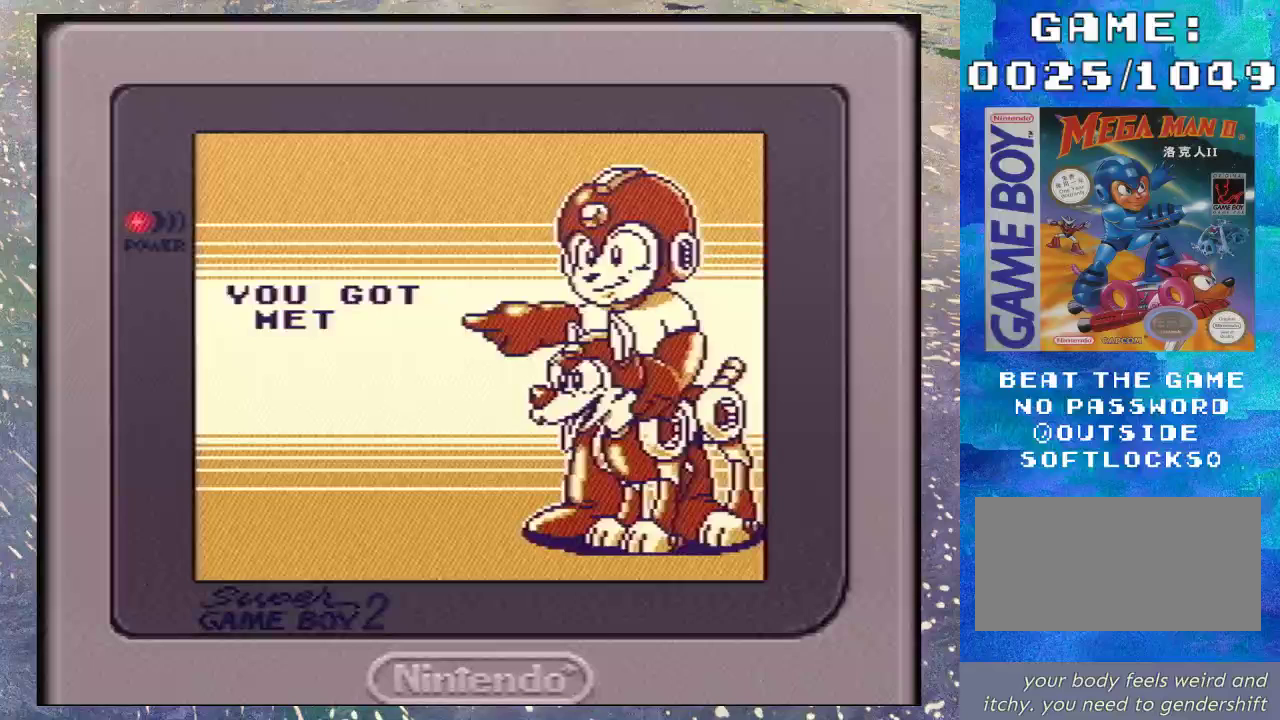
{"buttons": ["B"], "events": [[67, "B", "down"], [133, "B", "up"], [267, "B", "down"], [333, "B", "up"], [500, "B", "down"]]}
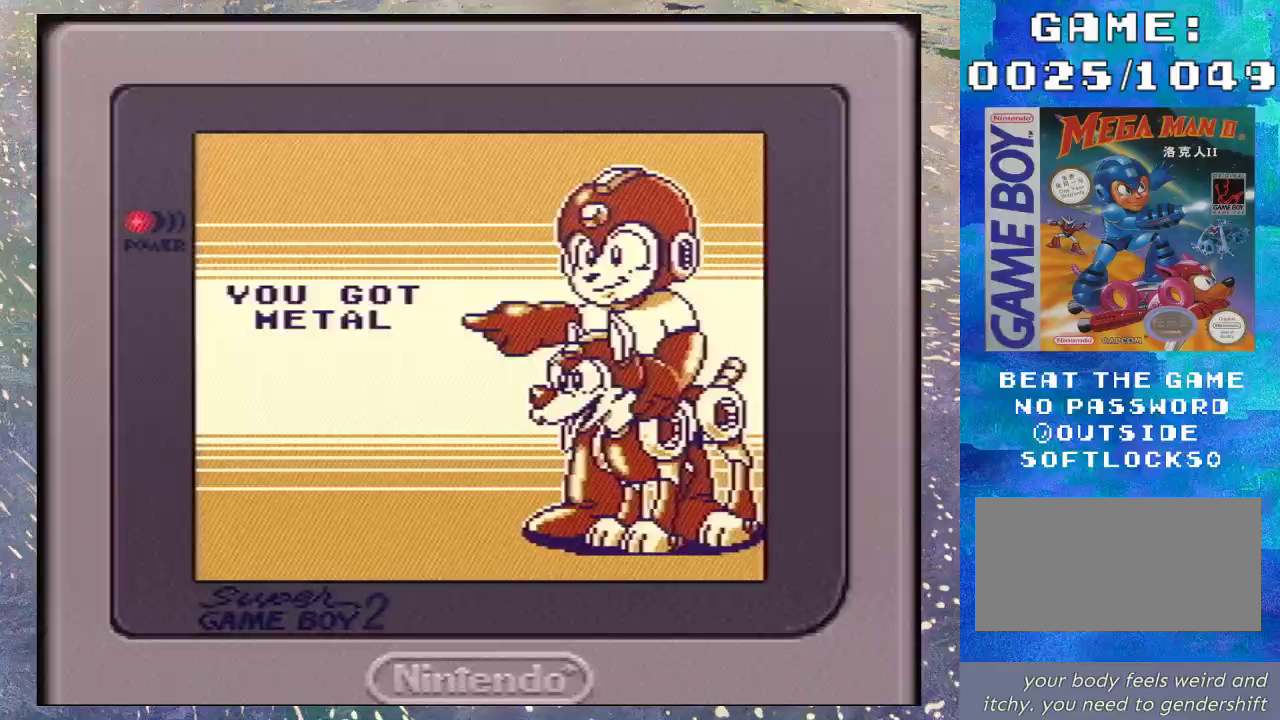
{"buttons": [], "events": [[67, "B", "up"], [167, "B", "down"], [267, "B", "up"], [367, "B", "down"], [467, "B", "up"]]}
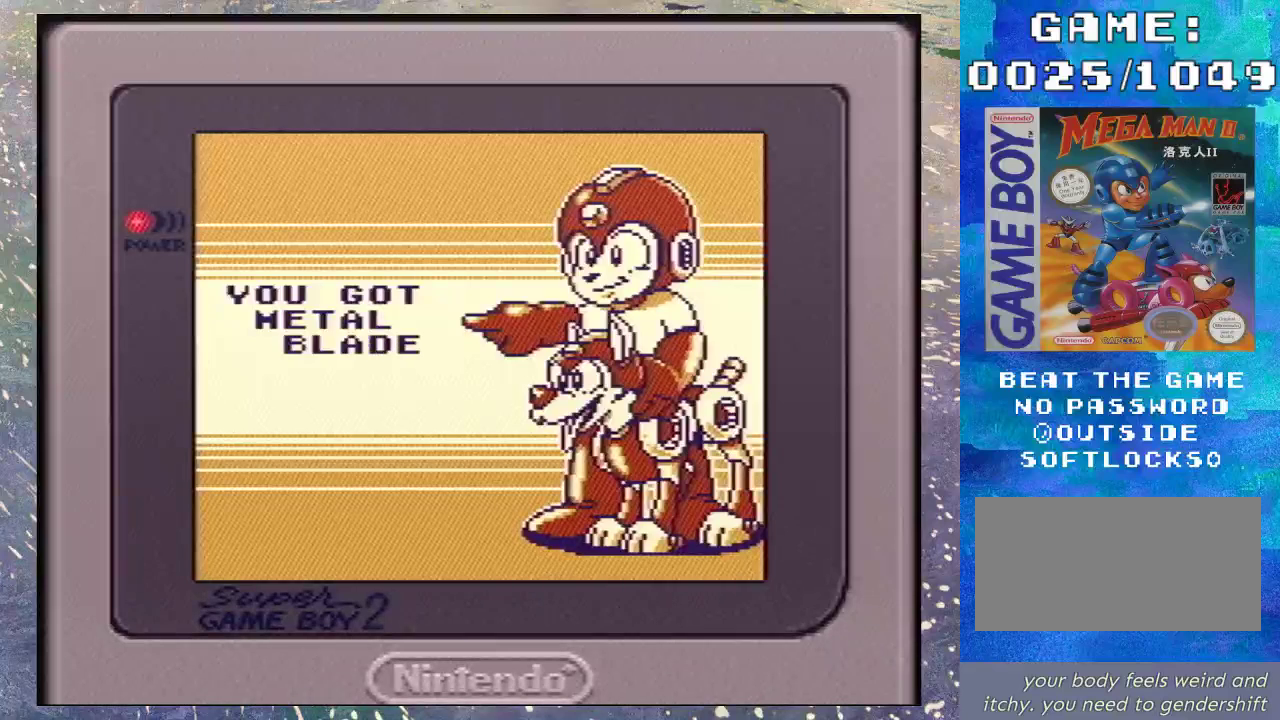
{"buttons": ["B"], "events": [[67, "B", "down"], [133, "B", "up"], [267, "B", "down"], [367, "B", "up"], [433, "B", "down"]]}
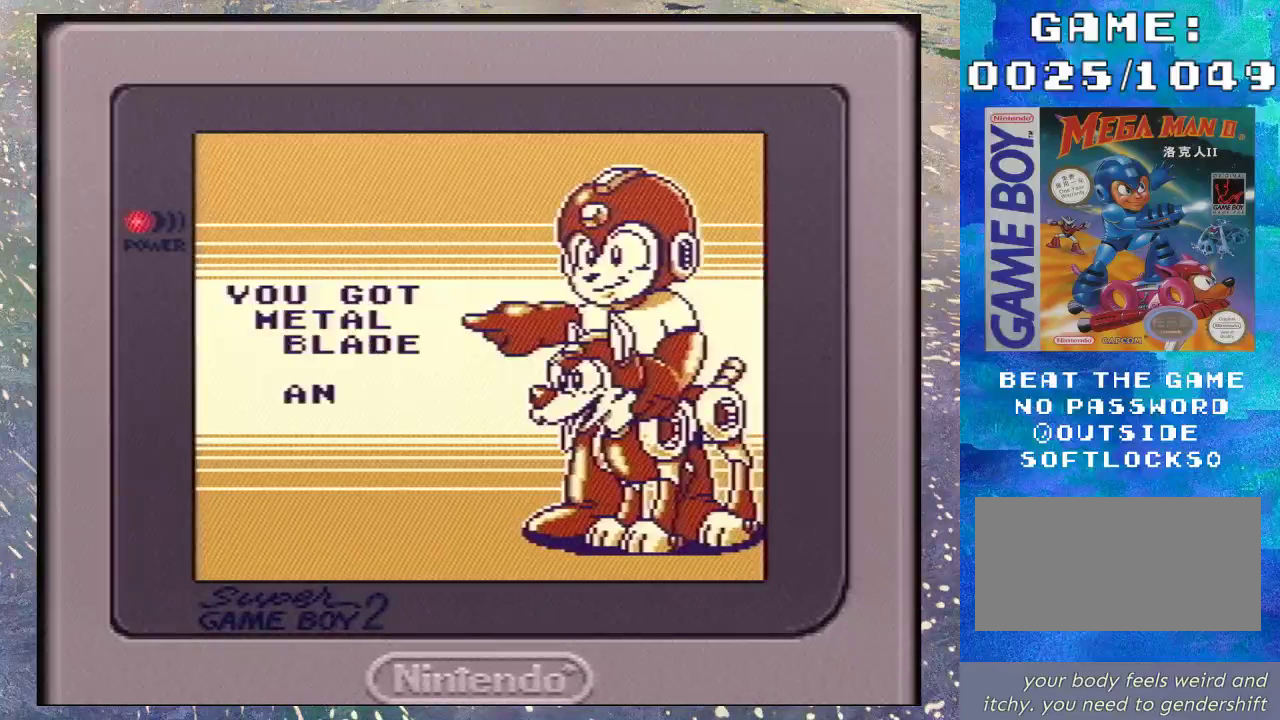
{"buttons": [], "events": [[33, "B", "up"], [167, "B", "down"], [233, "B", "up"], [367, "B", "down"], [467, "B", "up"]]}
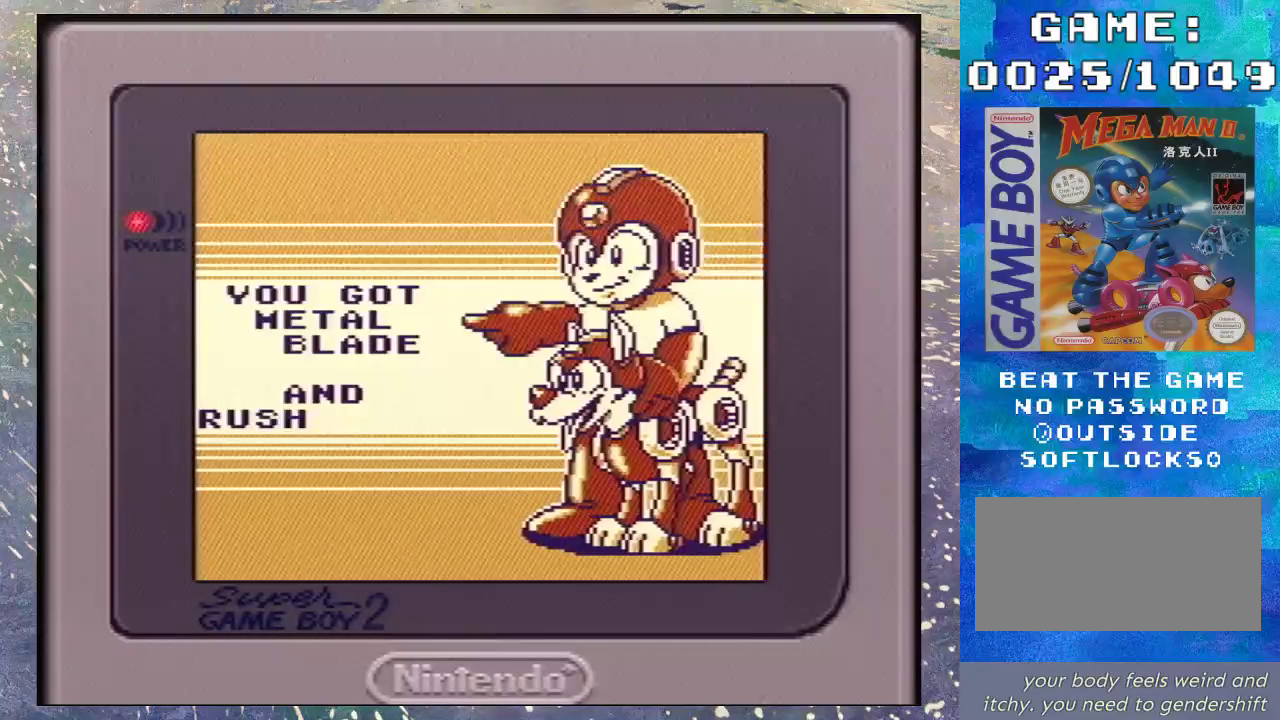
{"buttons": [], "events": [[67, "B", "down"], [133, "B", "up"], [233, "B", "down"], [300, "B", "up"], [400, "B", "down"], [500, "B", "up"]]}
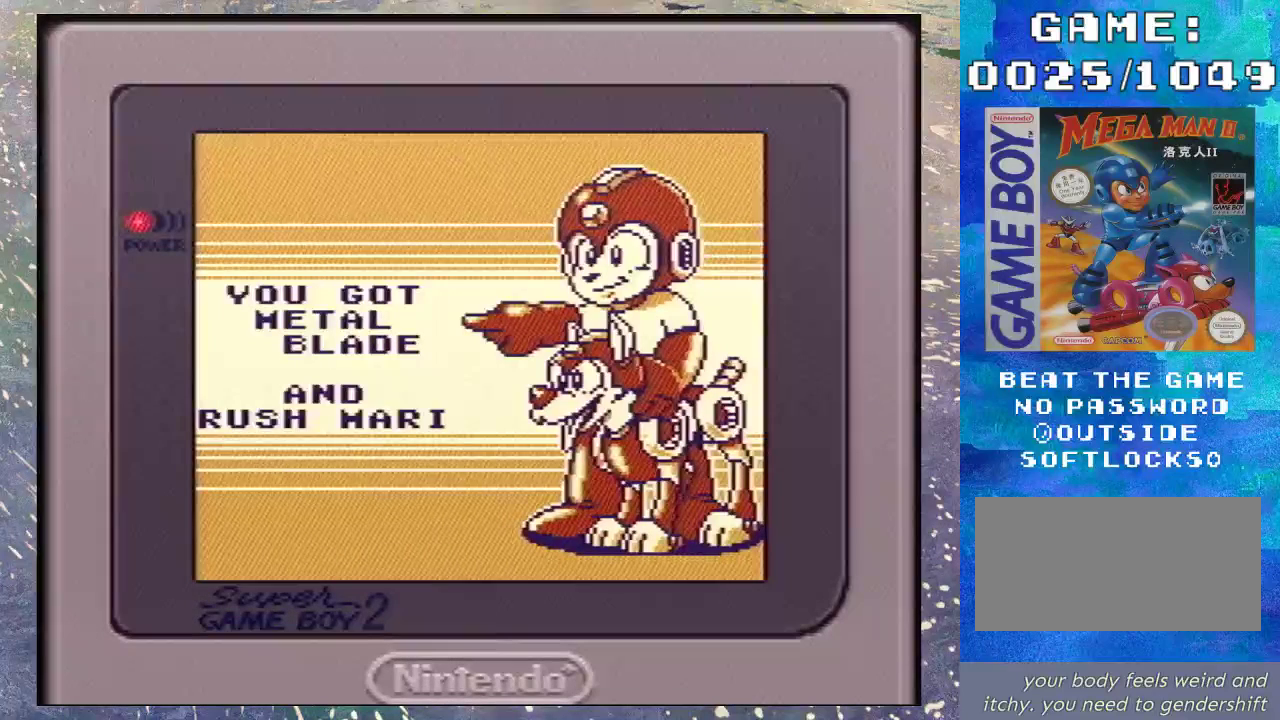
{"buttons": [], "events": [[100, "B", "down"], [200, "B", "up"], [367, "B", "down"], [467, "B", "up"]]}
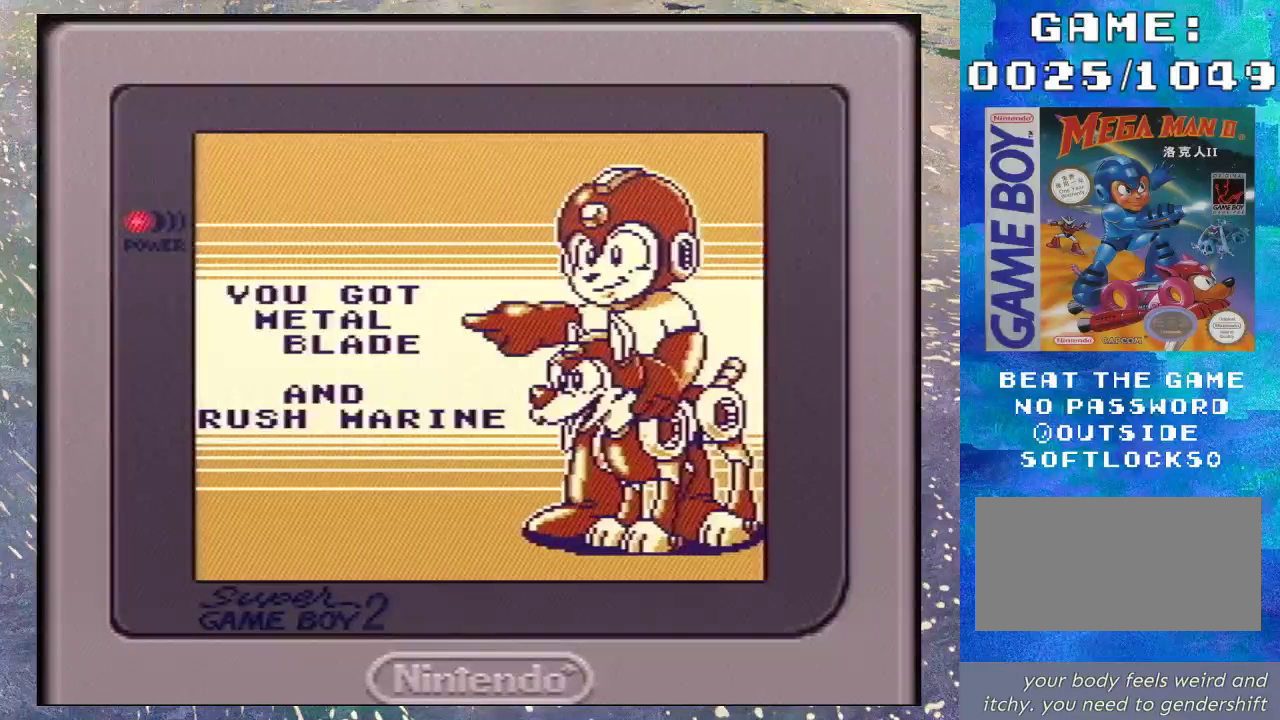
{"buttons": [], "events": [[400, "B", "down"], [500, "B", "up"]]}
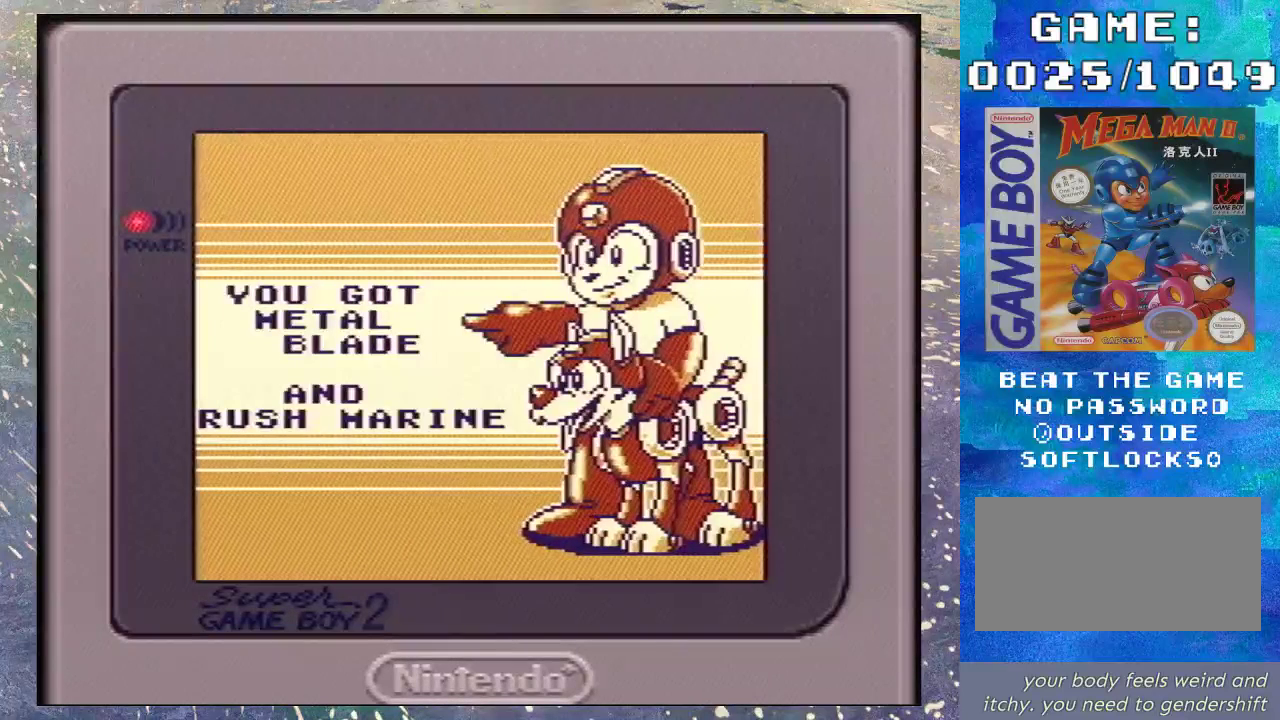
{"buttons": [], "events": []}
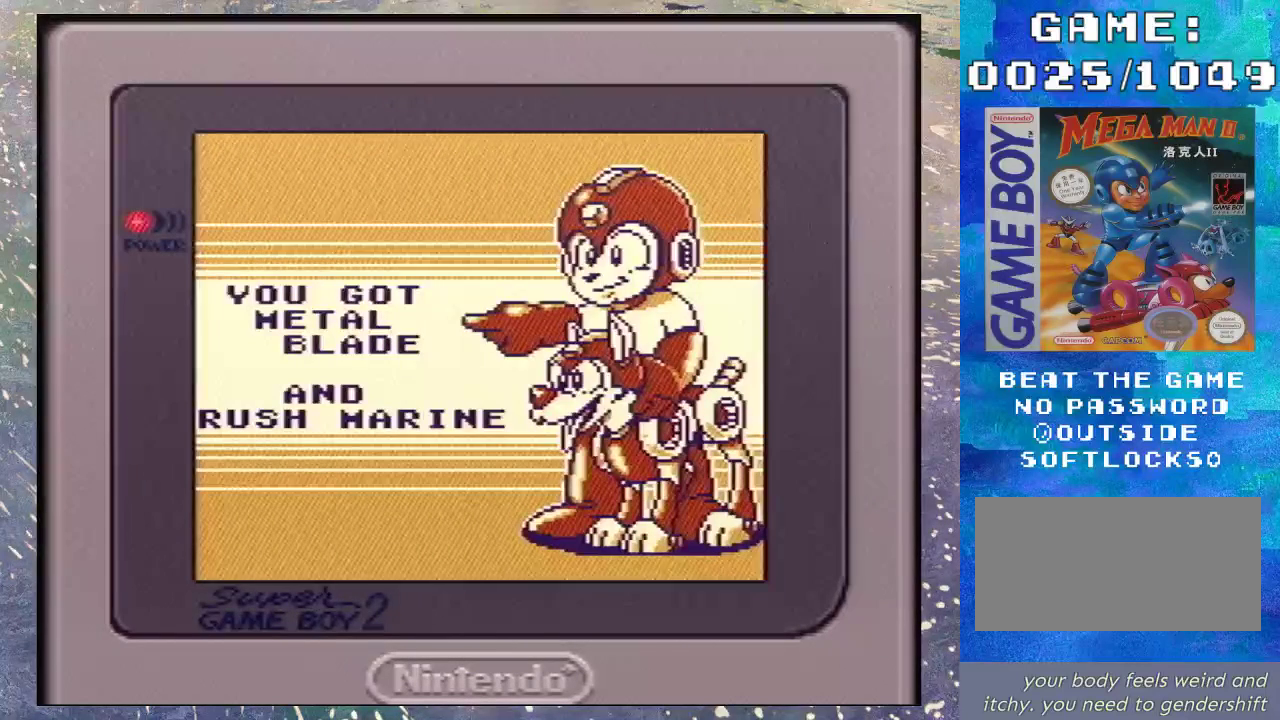
{"buttons": [], "events": []}
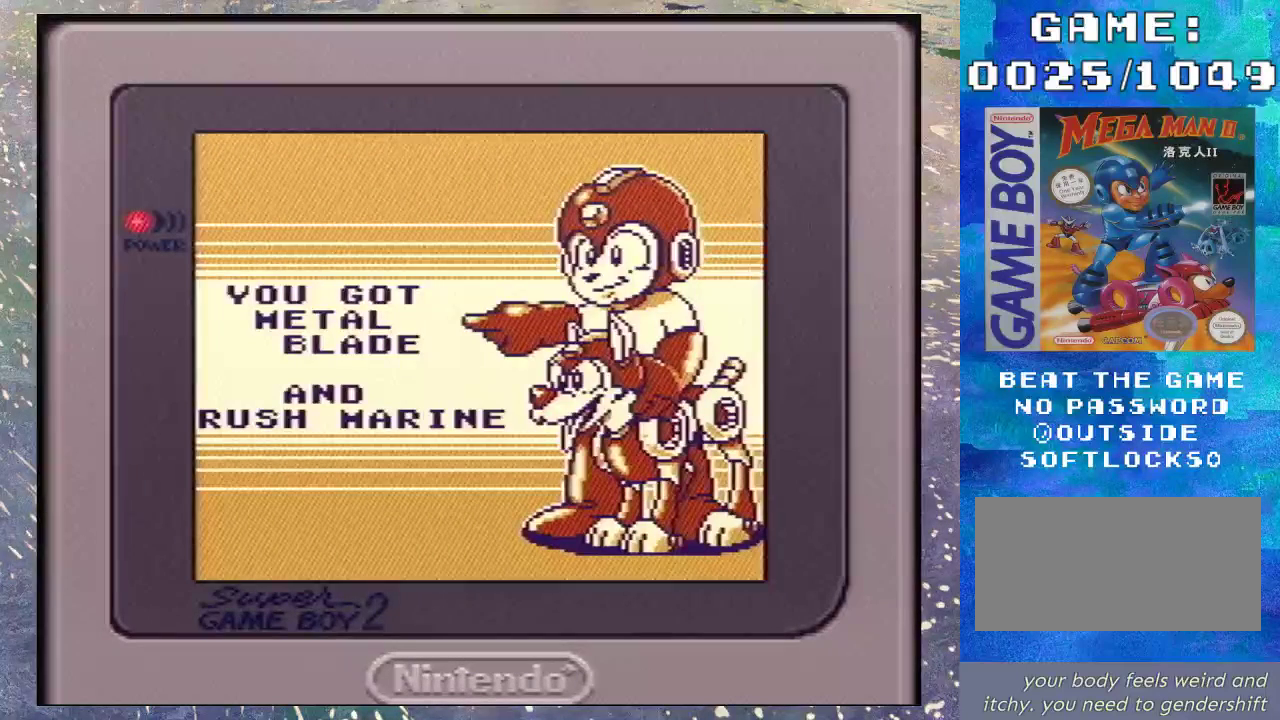
{"buttons": [], "events": []}
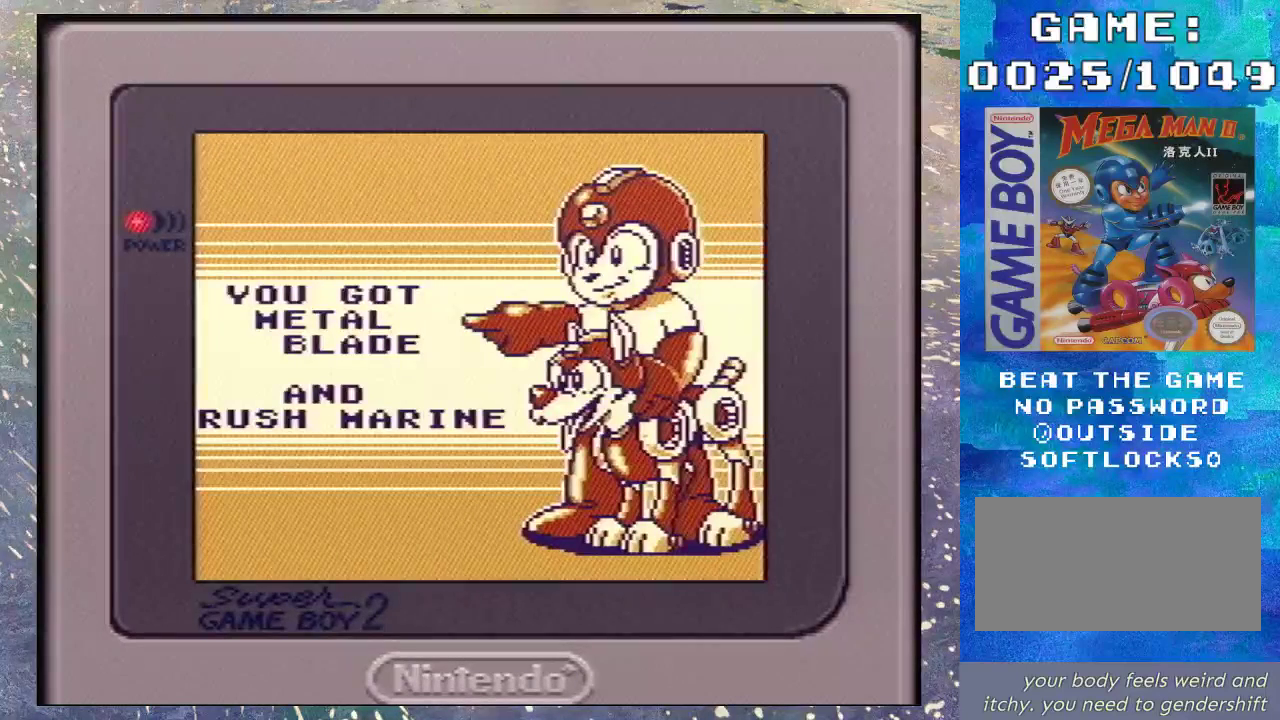
{"buttons": [], "events": []}